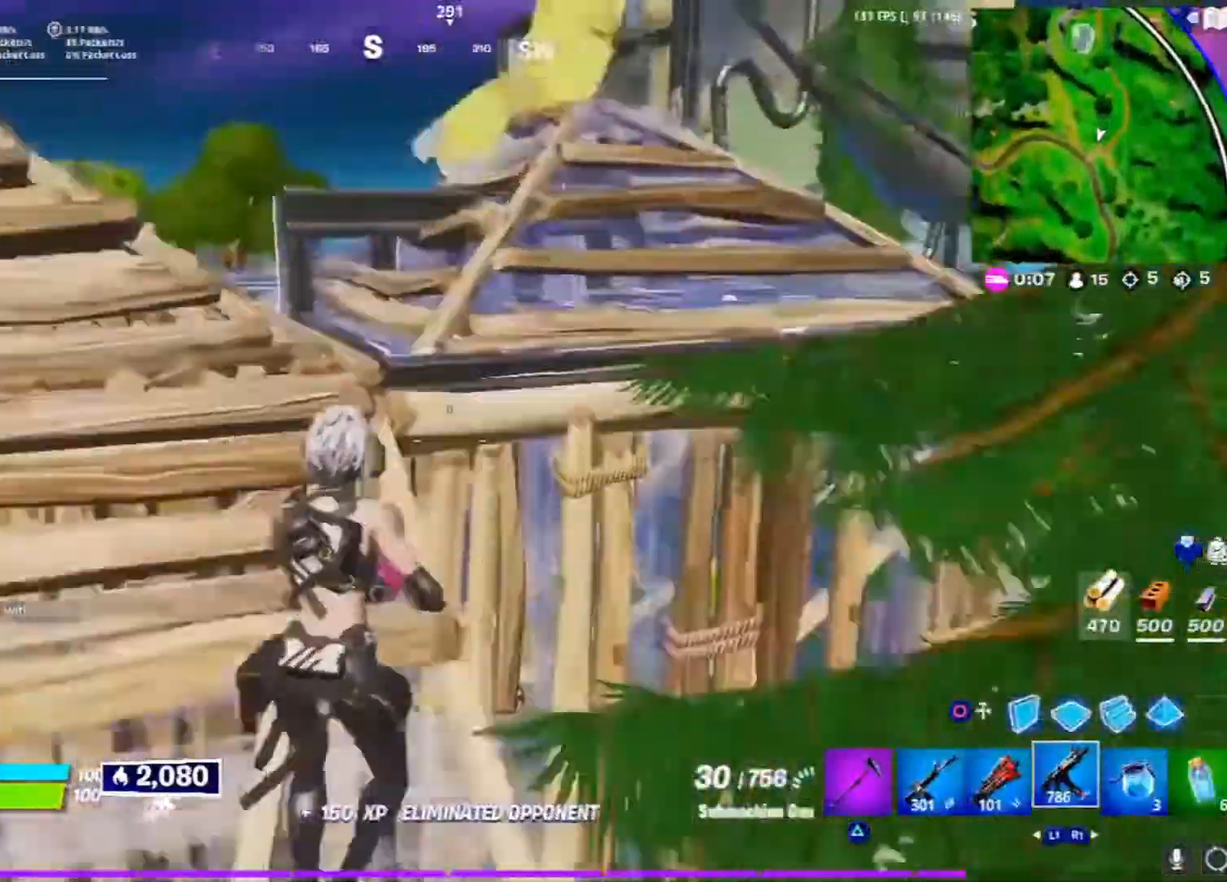
Gameplay with a controller (PlayStation layout); each line is a JSON object with the inputs held at the frame after it (dt_ms = milliseconds from this image to that frame). "events" lists button and stick changes between this image and that frame as [ms after this image, input, new state], when the widget could be followed in between. Not read: CROSS.
{"dt_ms": 500, "buttons": [], "left_stick": "center", "right_stick": "center", "events": [[250, "right_stick", "down"], [317, "right_stick", "down-left"], [383, "left_stick", "center"], [433, "right_stick", "center"]]}
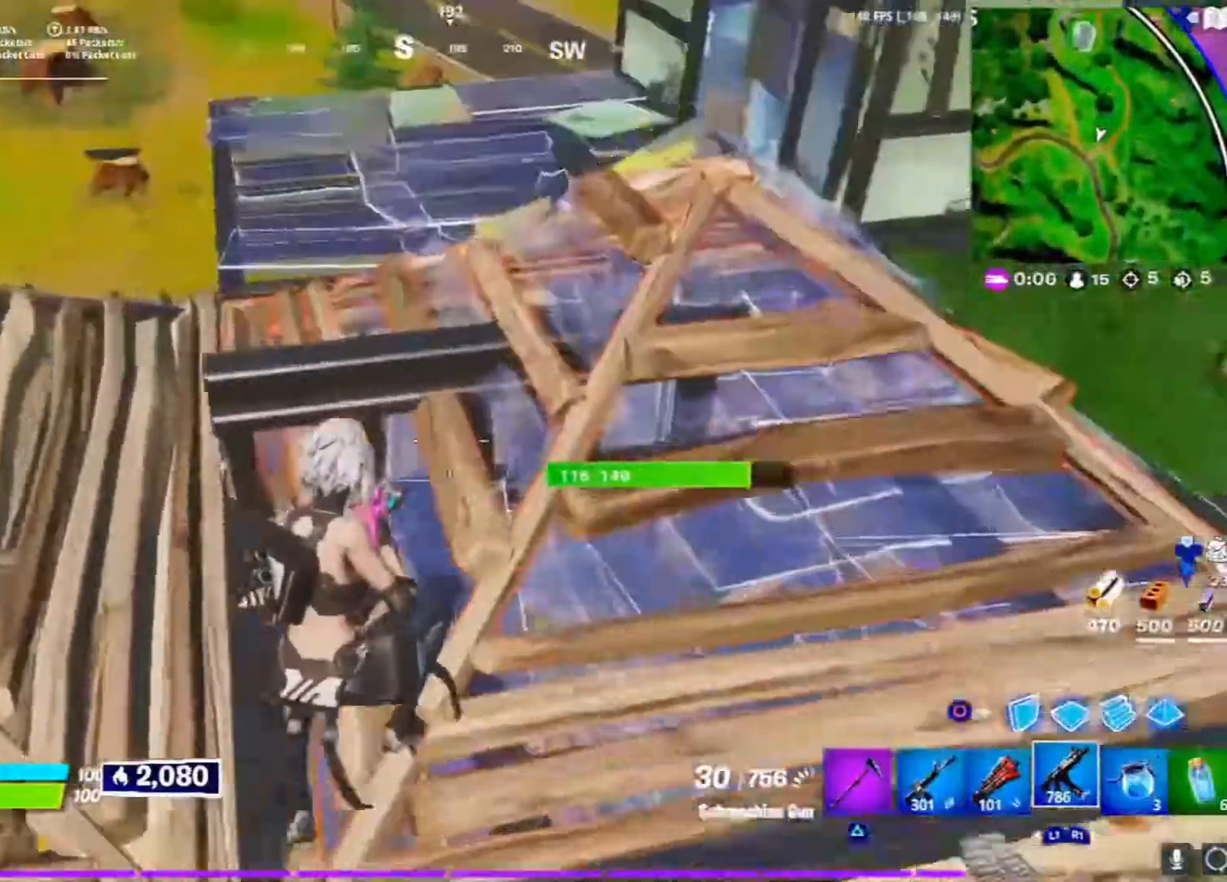
{"dt_ms": 500, "buttons": ["R2"], "left_stick": "up-left", "right_stick": "down-left", "events": [[117, "right_stick", "down-left"], [133, "left_stick", "up"], [233, "right_stick", "center"], [250, "left_stick", "up-left"], [367, "right_stick", "left"], [483, "R2", "down"], [500, "right_stick", "down-left"]]}
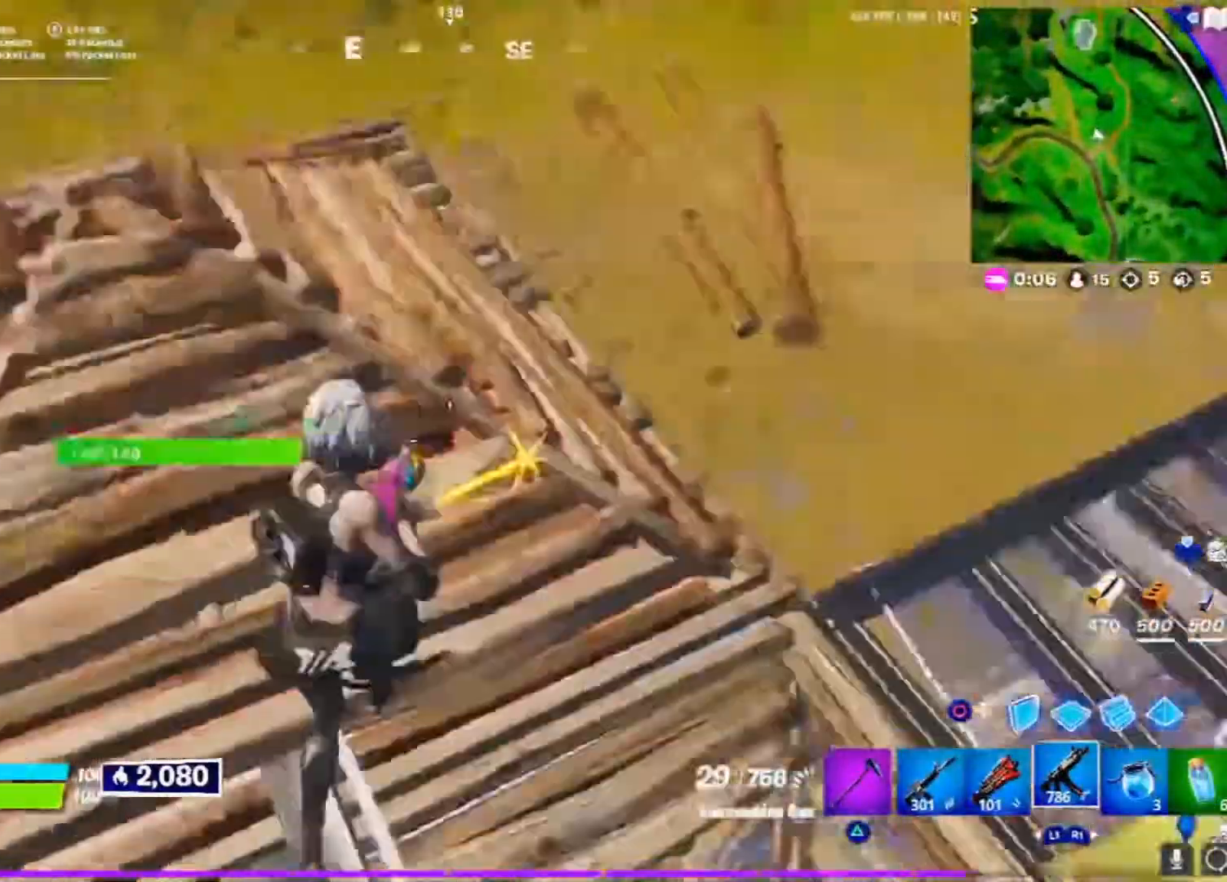
{"dt_ms": 500, "buttons": ["R2"], "left_stick": "up-right", "right_stick": "left"}
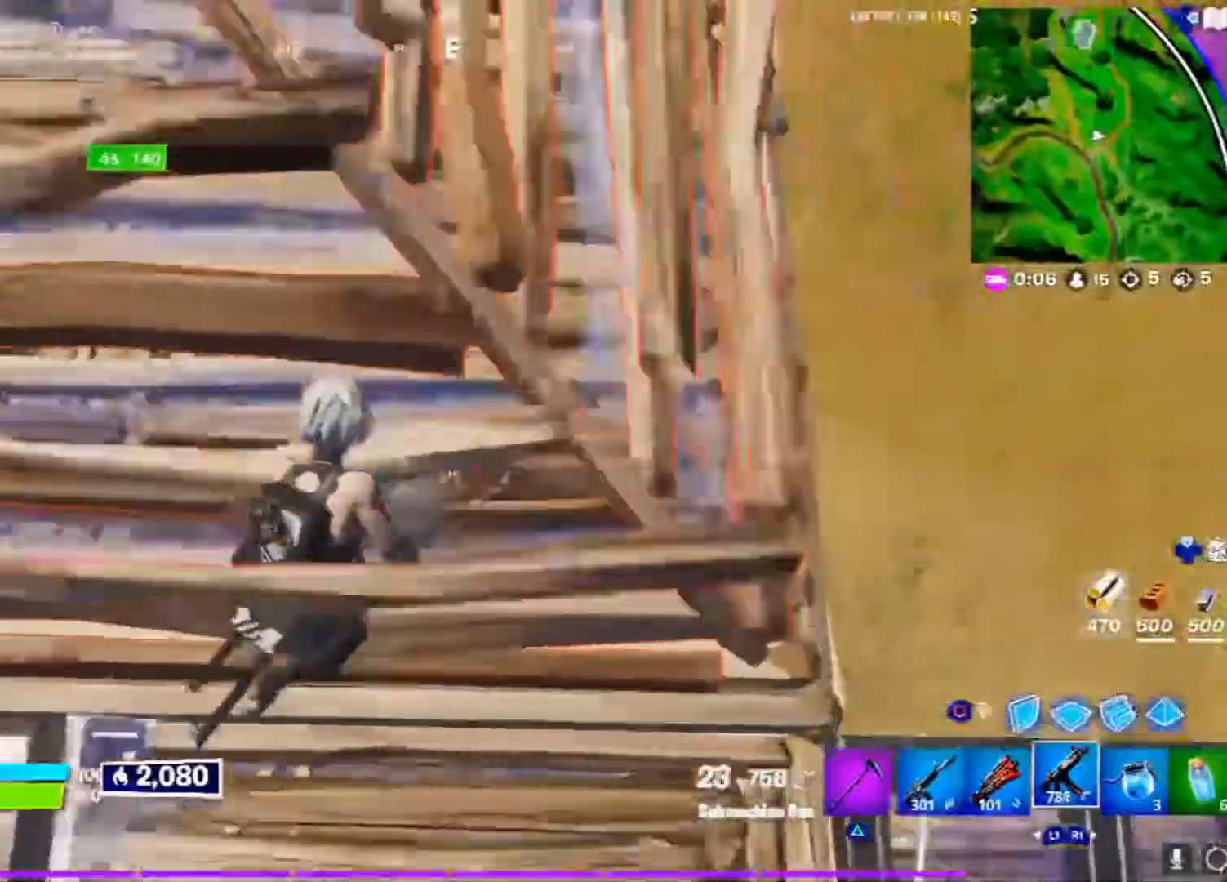
{"dt_ms": 500, "buttons": ["R2"], "left_stick": "up", "right_stick": "center", "events": [[67, "left_stick", "center"], [117, "left_stick", "left"], [217, "left_stick", "center"], [217, "right_stick", "center"], [317, "L1", "down"], [317, "R1", "down"], [367, "L1", "up"], [367, "R1", "up"], [367, "left_stick", "up"]]}
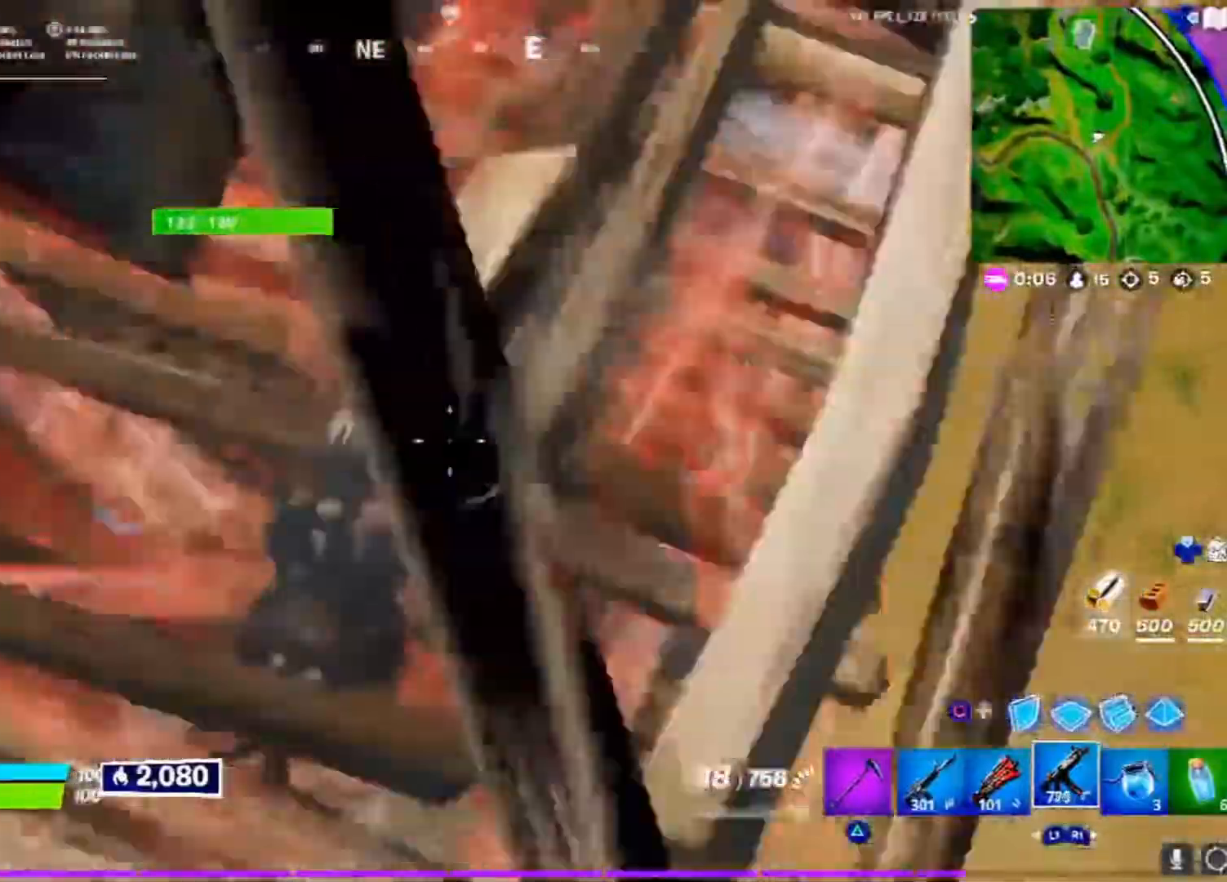
{"dt_ms": 500, "buttons": ["R2"], "left_stick": "right", "right_stick": "left", "events": [[33, "R1", "down"], [100, "R1", "up"], [117, "left_stick", "down-left"], [250, "left_stick", "center"], [383, "right_stick", "left"], [433, "left_stick", "right"]]}
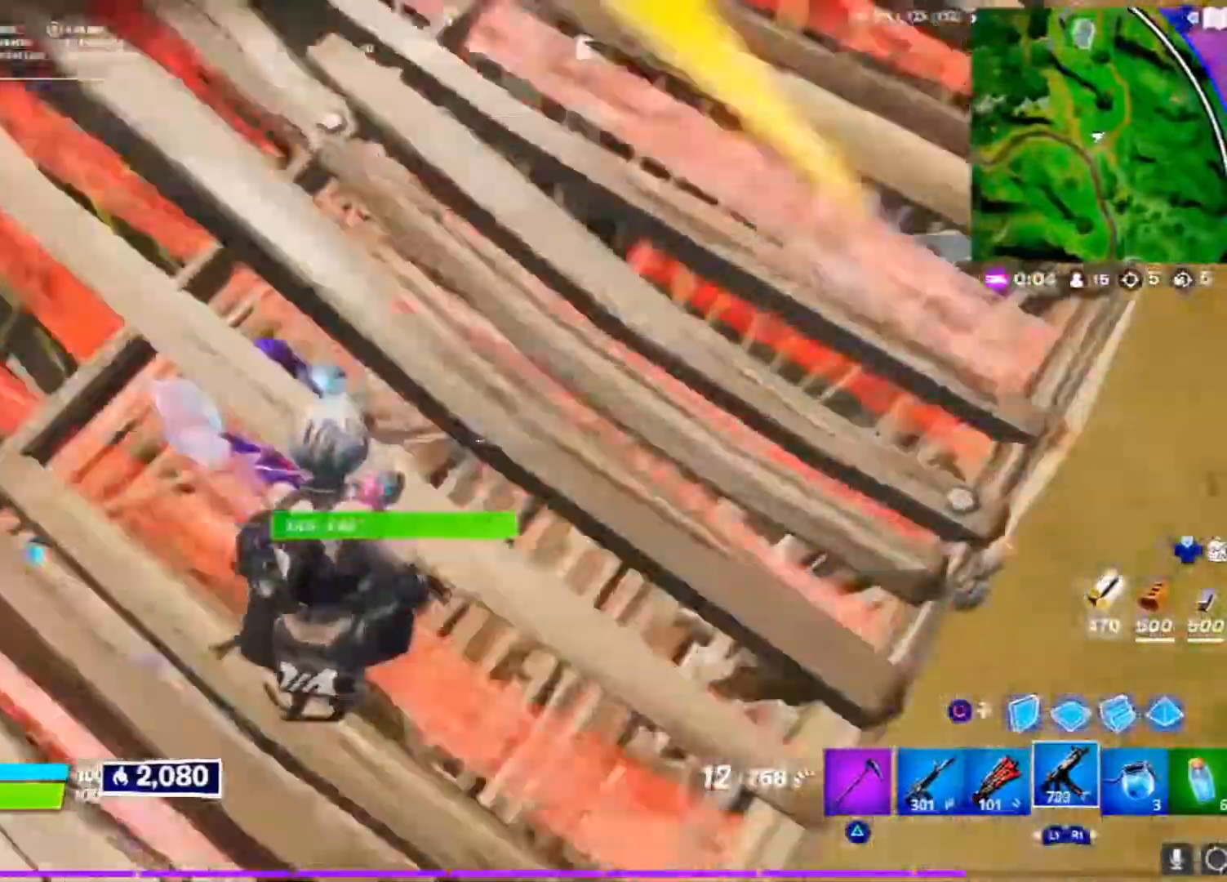
{"dt_ms": 500, "buttons": [], "left_stick": "up-right", "right_stick": "up", "events": [[67, "L1", "down"], [133, "R2", "up"], [233, "L1", "up"], [233, "right_stick", "up"], [500, "left_stick", "up-right"]]}
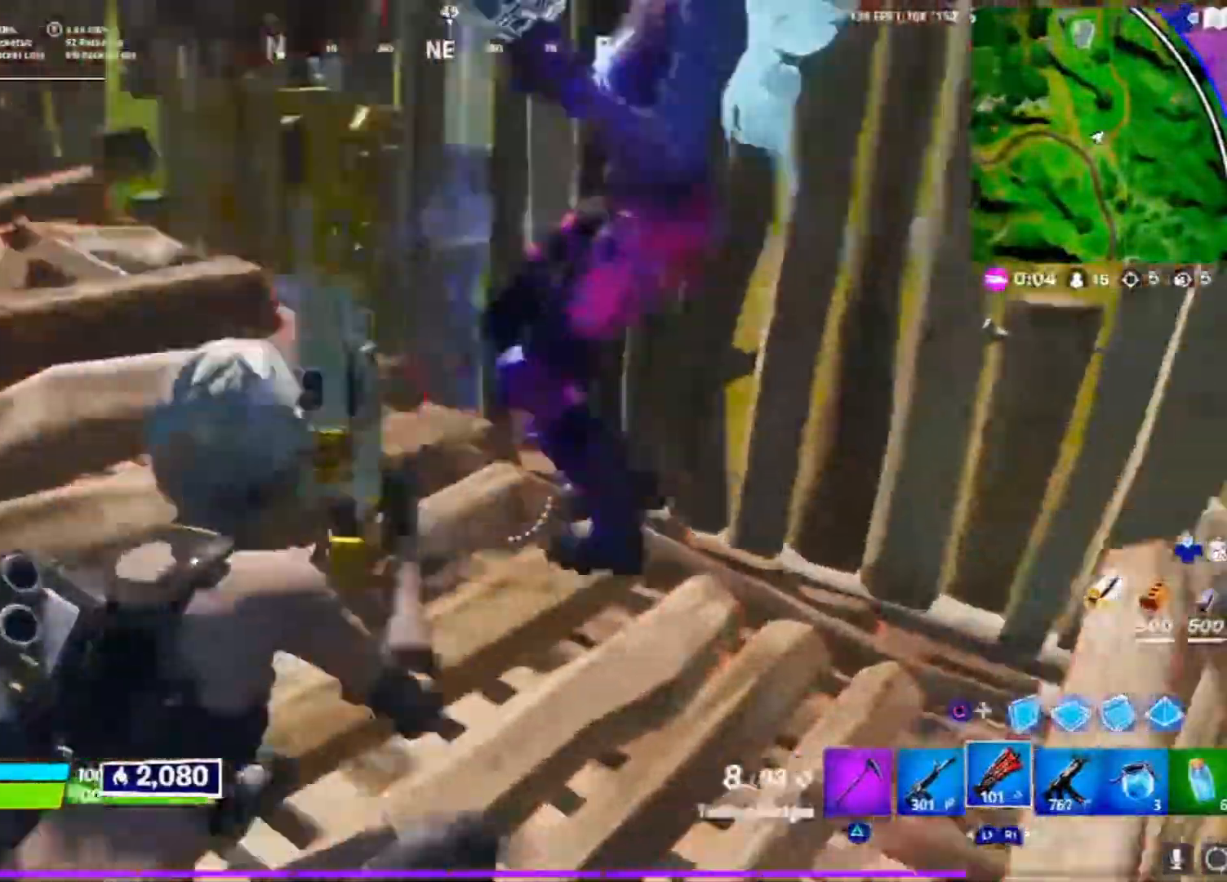
{"dt_ms": 500, "buttons": [], "left_stick": "down-left", "right_stick": "right", "events": [[33, "right_stick", "up-right"], [117, "R2", "down"], [117, "left_stick", "down-right"], [133, "R1", "down"], [183, "R1", "up"], [183, "left_stick", "down"], [283, "left_stick", "down-left"], [283, "right_stick", "right"], [317, "R2", "up"]]}
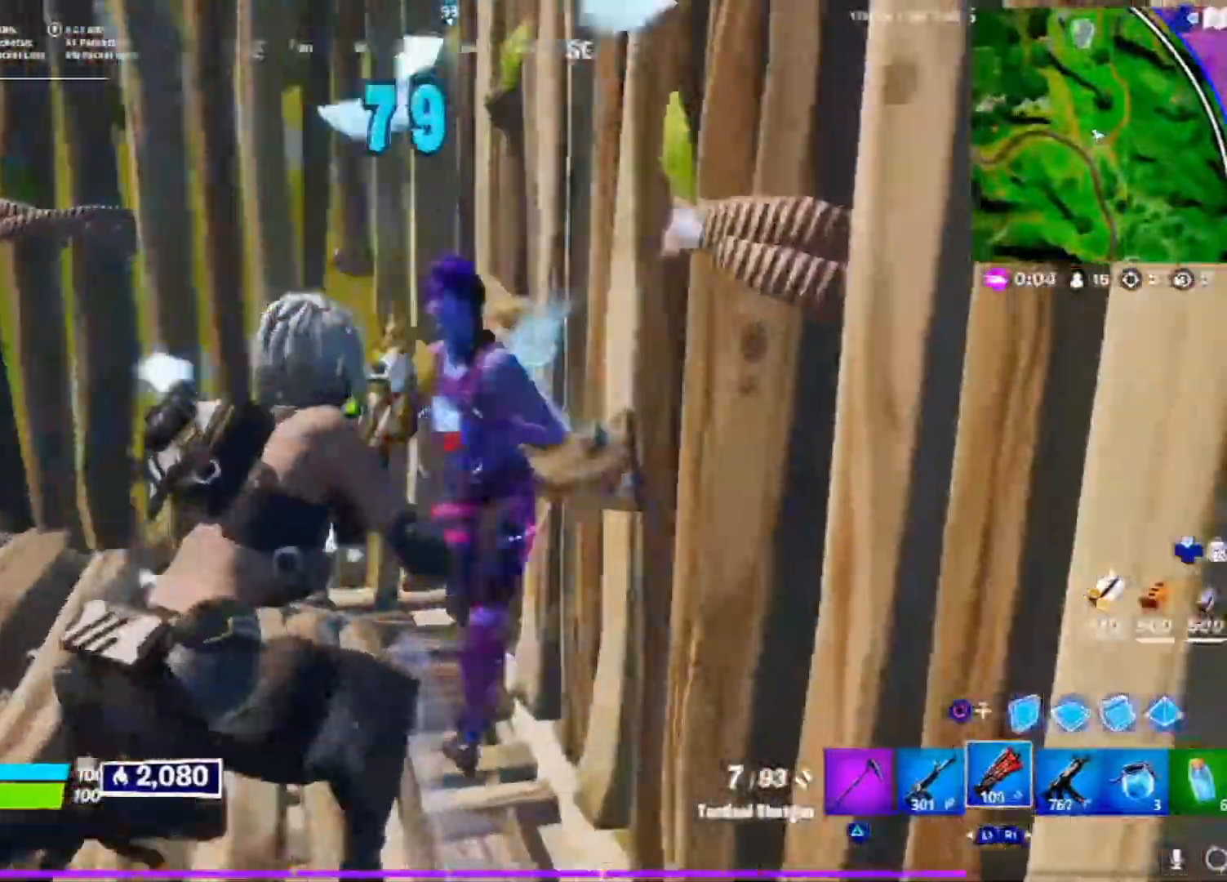
{"dt_ms": 500, "buttons": [], "left_stick": "left", "right_stick": "center", "events": [[150, "left_stick", "left"], [250, "R2", "down"], [283, "right_stick", "up"], [367, "right_stick", "left"], [433, "right_stick", "center"], [467, "R2", "up"]]}
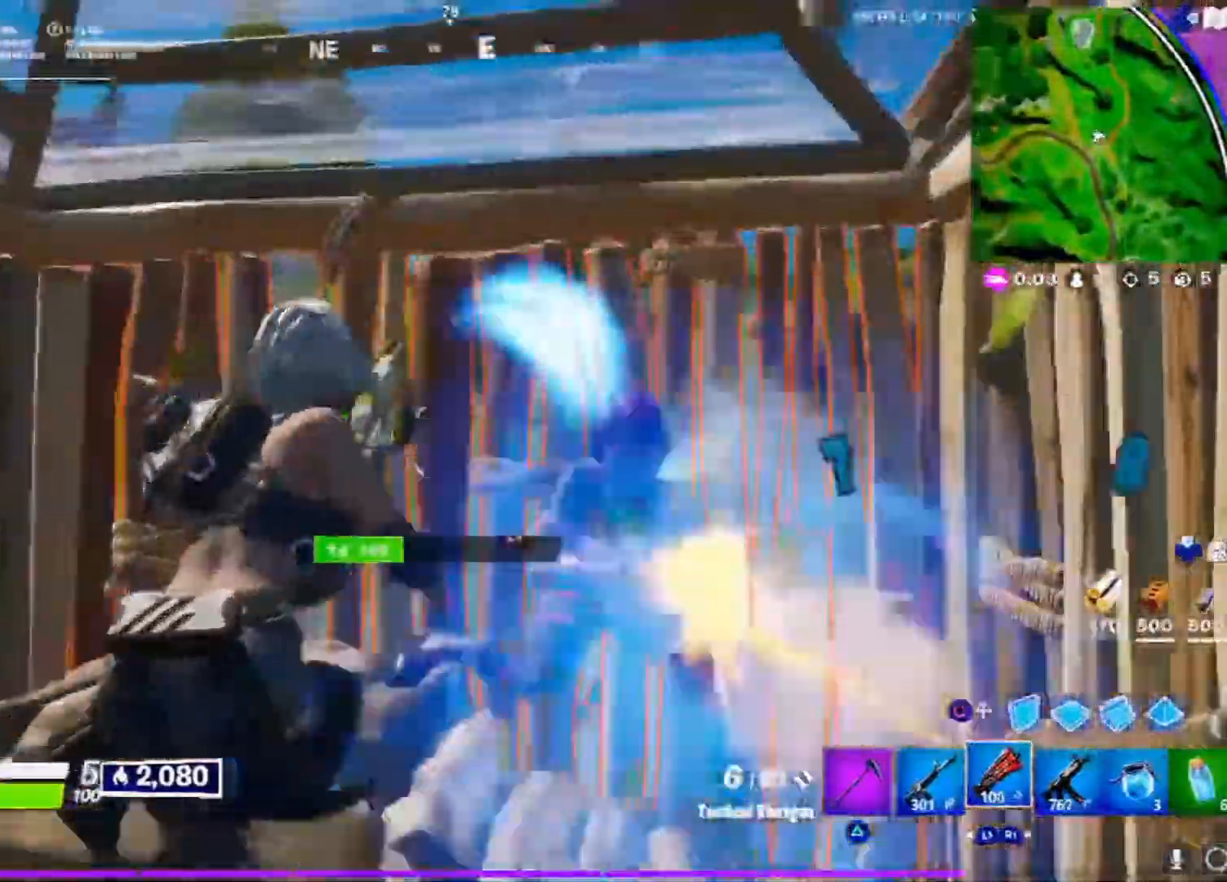
{"dt_ms": 500, "buttons": [], "left_stick": "down-left", "right_stick": "center", "events": [[50, "right_stick", "down-right"], [200, "right_stick", "right"], [317, "right_stick", "up-right"], [383, "R2", "down"], [433, "R1", "down"], [433, "left_stick", "down-left"], [467, "right_stick", "center"], [483, "R1", "up"], [483, "R2", "up"]]}
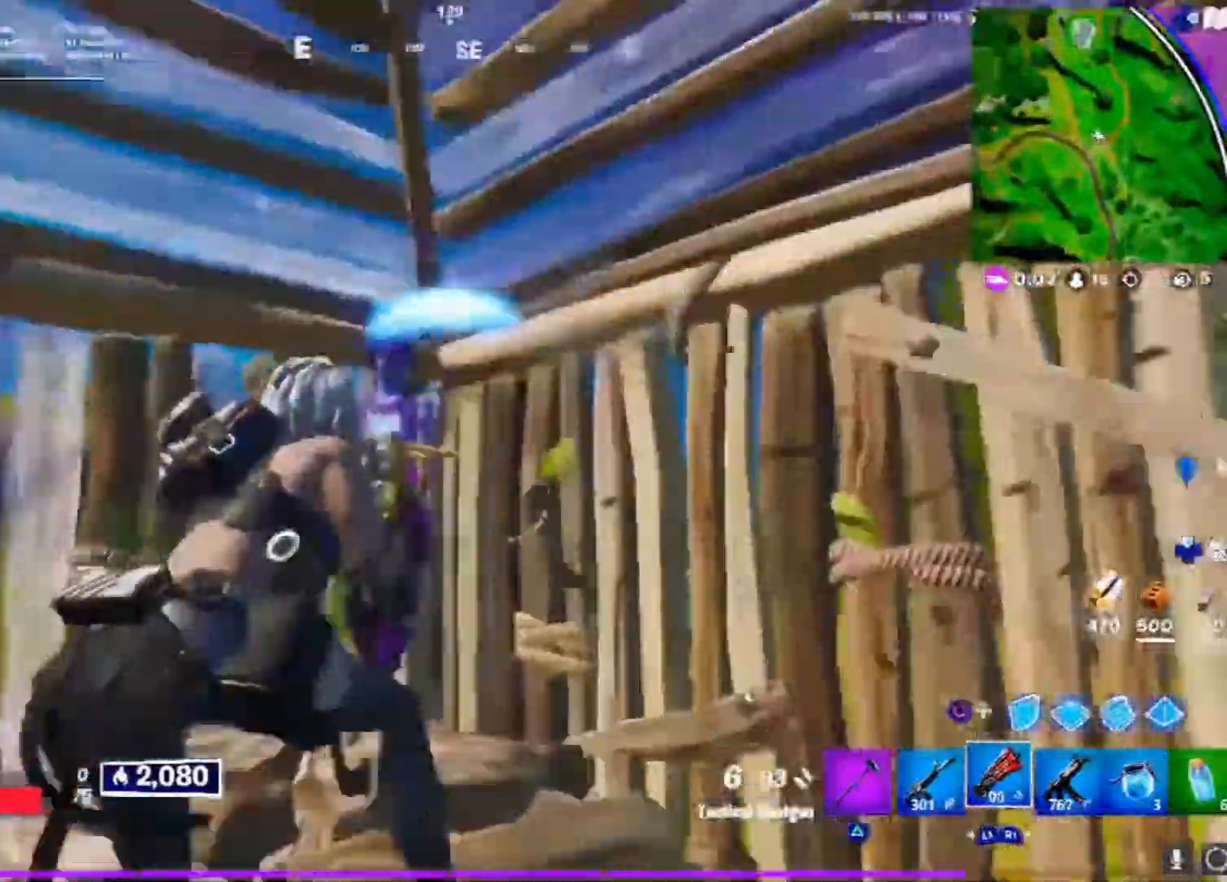
{"dt_ms": 500, "buttons": [], "left_stick": "up-right", "right_stick": "center", "events": [[33, "R2", "down"], [33, "right_stick", "down"], [117, "R2", "up"], [183, "L3", "down"], [183, "left_stick", "down"], [233, "R2", "down"], [250, "L3", "up"], [250, "right_stick", "center"], [300, "R2", "up"], [300, "left_stick", "down-right"], [350, "right_stick", "right"], [383, "CIRCLE", "down"], [417, "right_stick", "center"], [500, "CIRCLE", "up"], [500, "left_stick", "up-right"]]}
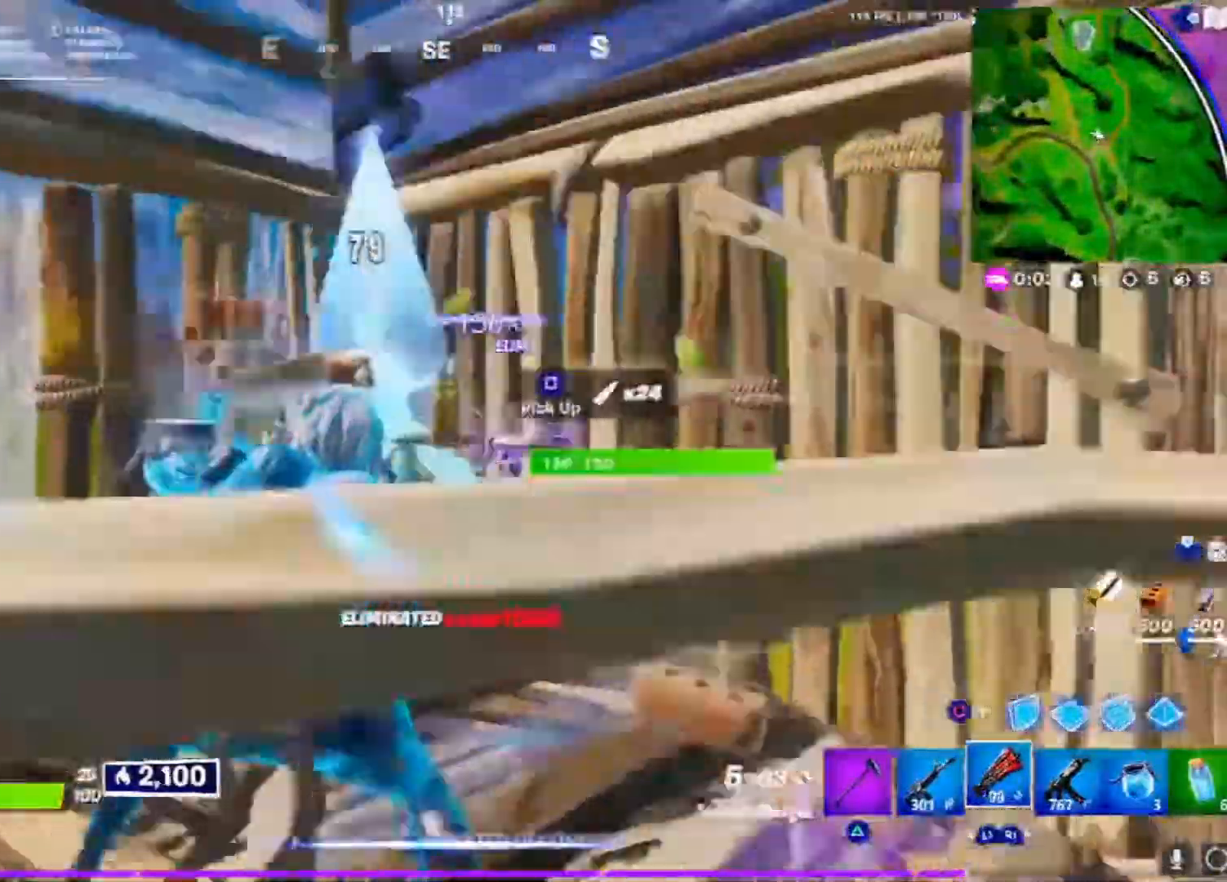
{"dt_ms": 500, "buttons": [], "left_stick": "up-left", "right_stick": "down", "events": [[67, "right_stick", "down-left"], [117, "left_stick", "up"], [183, "right_stick", "down"], [300, "left_stick", "up-left"]]}
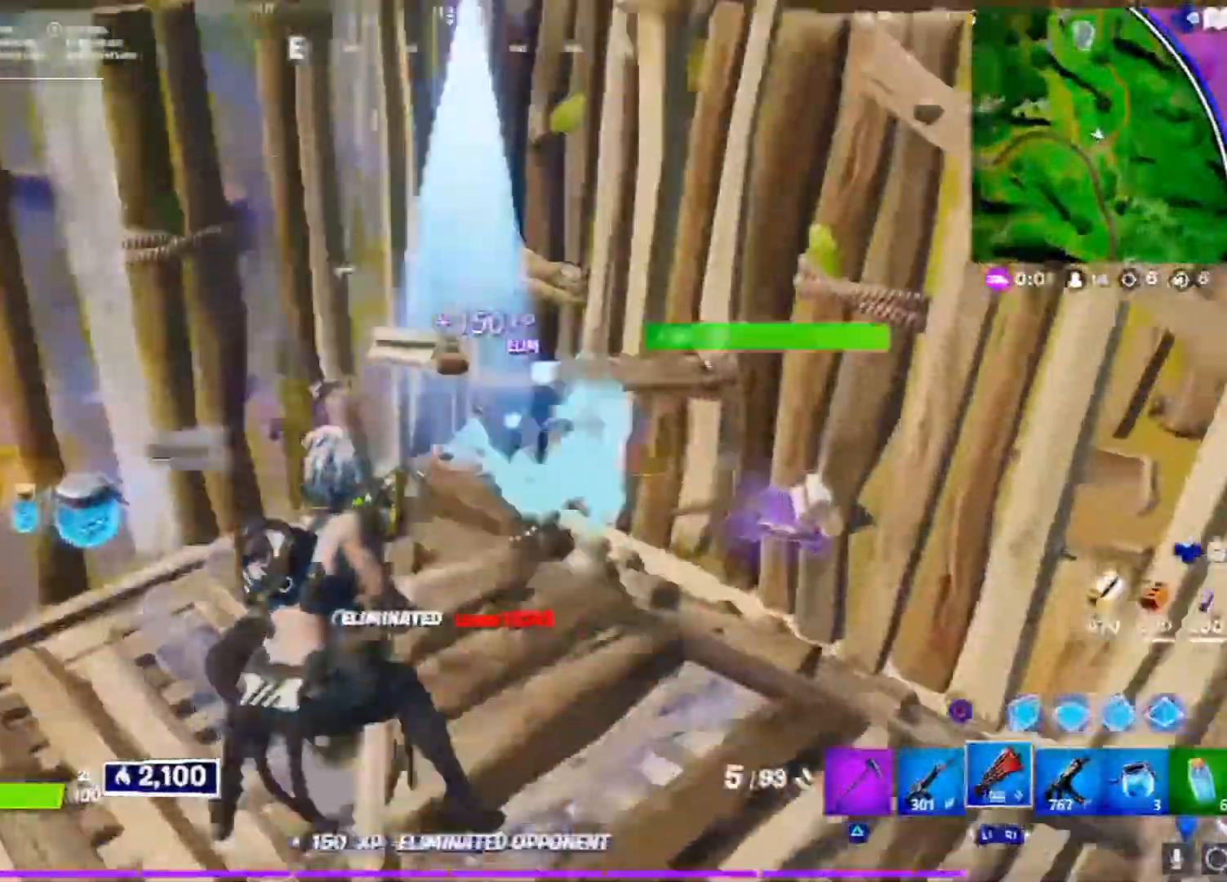
{"dt_ms": 500, "buttons": [], "left_stick": "up-right", "right_stick": "center"}
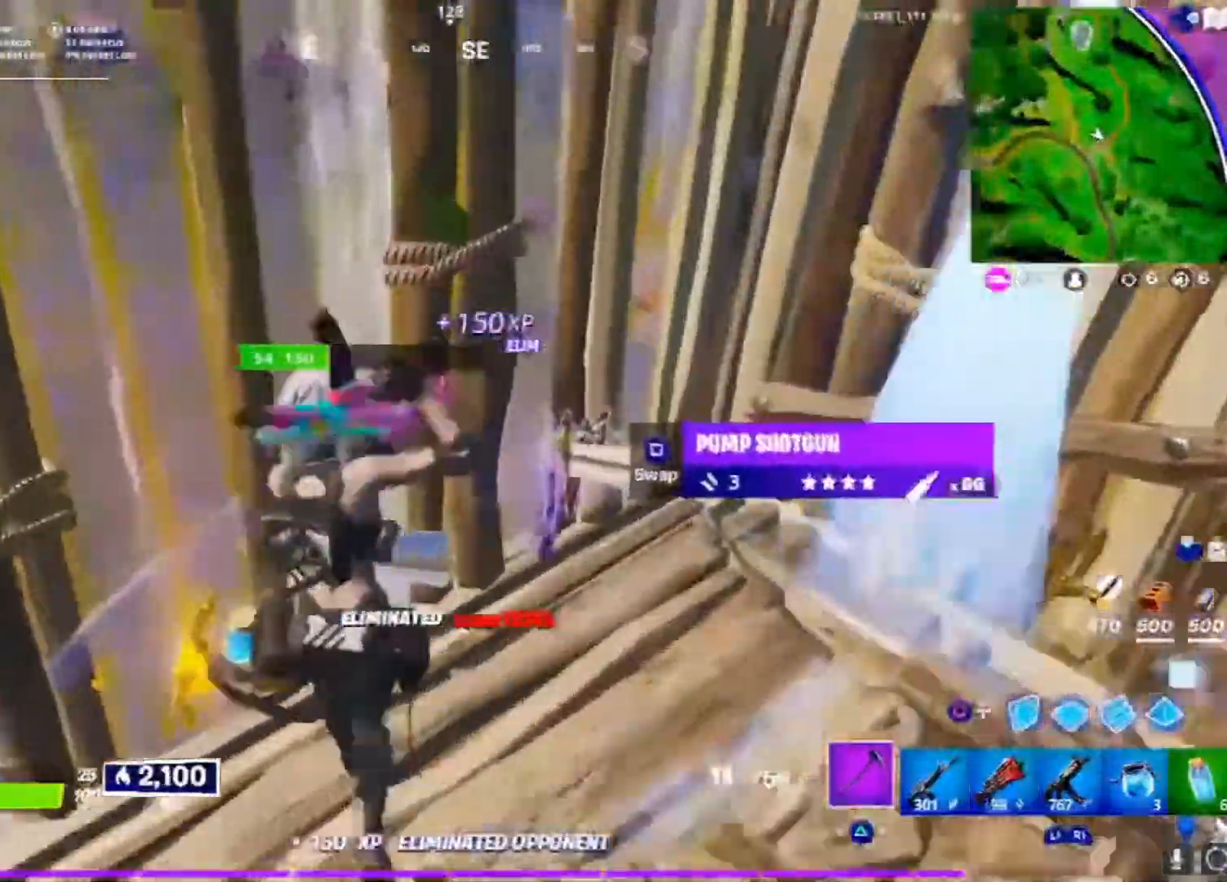
{"dt_ms": 500, "buttons": ["TRIANGLE"], "left_stick": "up-right", "right_stick": "right", "events": [[167, "right_stick", "right"], [183, "R1", "down"], [317, "R1", "up"], [383, "L3", "down"], [417, "TRIANGLE", "down"], [500, "L3", "up"]]}
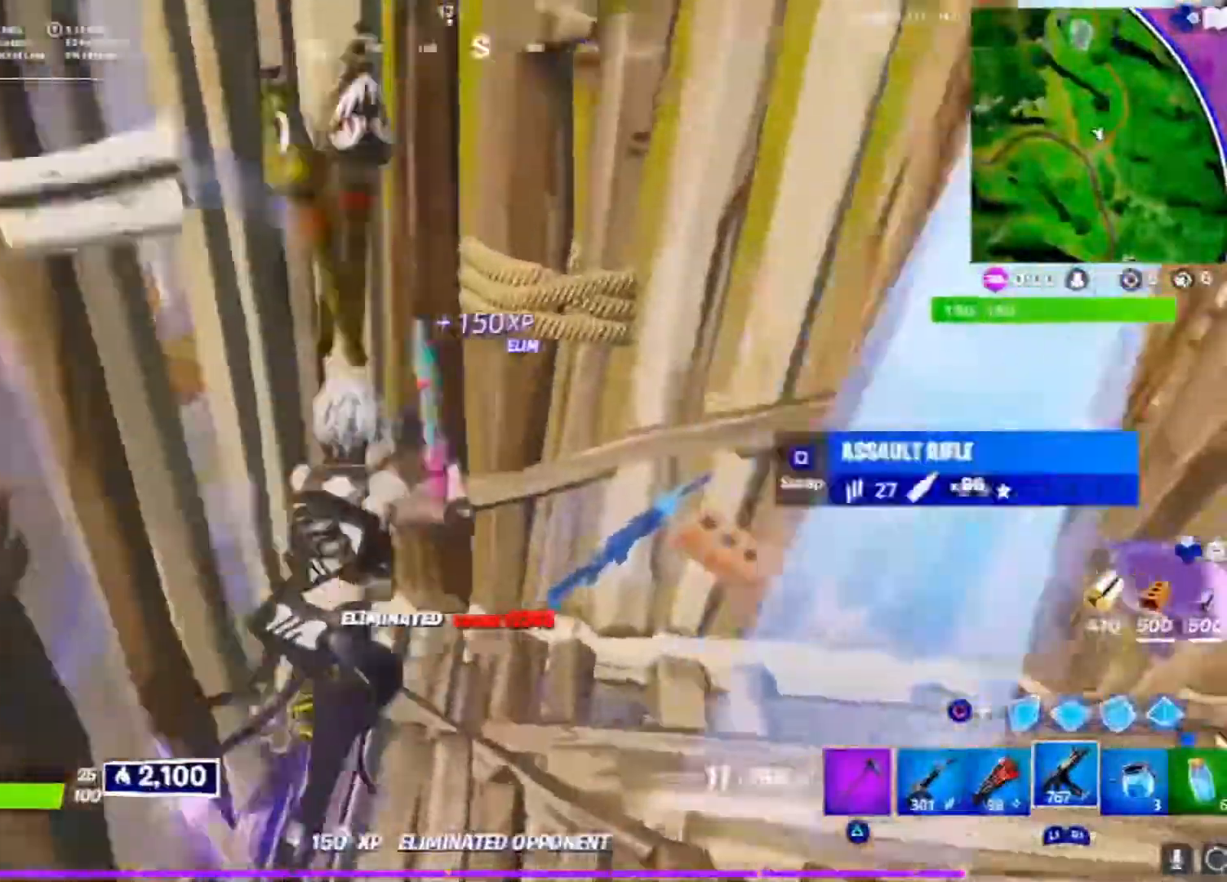
{"dt_ms": 500, "buttons": [], "left_stick": "up-right", "right_stick": "down-left", "events": [[17, "TRIANGLE", "up"], [133, "right_stick", "up-right"], [250, "R3", "down"], [250, "right_stick", "center"], [367, "R3", "up"], [433, "right_stick", "down-left"]]}
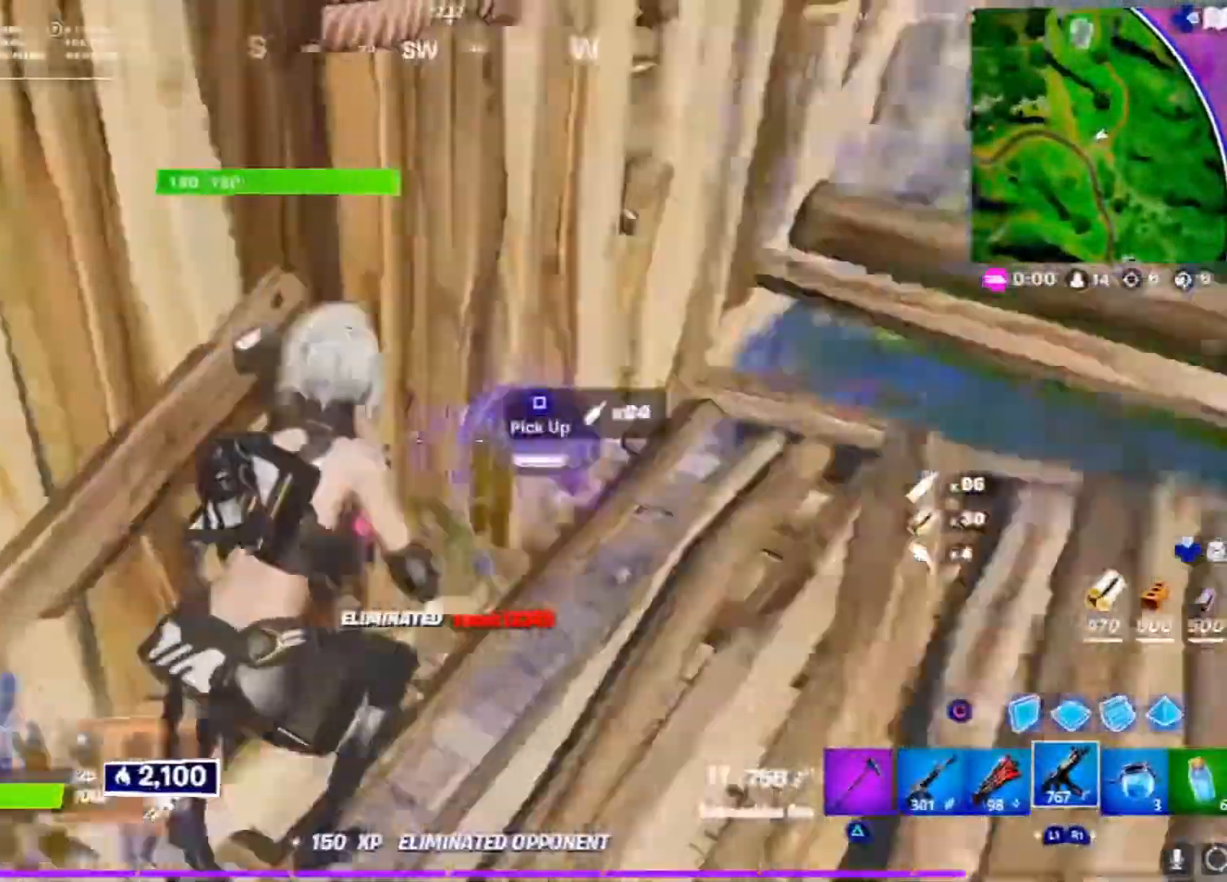
{"dt_ms": 500, "buttons": ["R3"], "left_stick": "left", "right_stick": "up-left", "events": [[67, "L1", "down"], [100, "right_stick", "left"], [233, "L1", "up"], [233, "left_stick", "down-right"], [267, "right_stick", "center"], [367, "left_stick", "down-left"], [467, "left_stick", "left"], [483, "R3", "down"], [483, "right_stick", "up-left"]]}
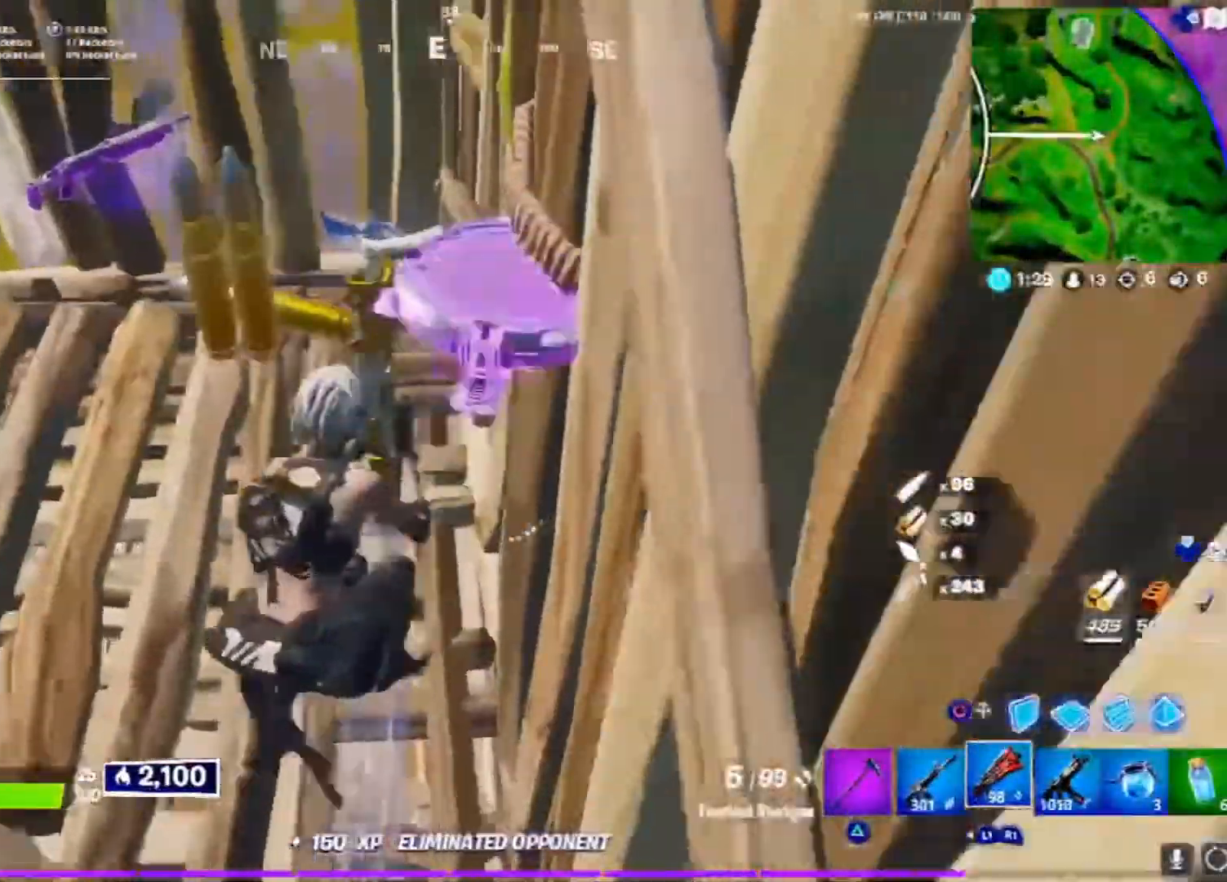
{"dt_ms": 500, "buttons": ["SQUARE"], "left_stick": "up", "right_stick": "center", "events": [[50, "left_stick", "up-left"], [100, "R3", "up"], [100, "right_stick", "center"], [433, "SQUARE", "down"], [467, "left_stick", "up"]]}
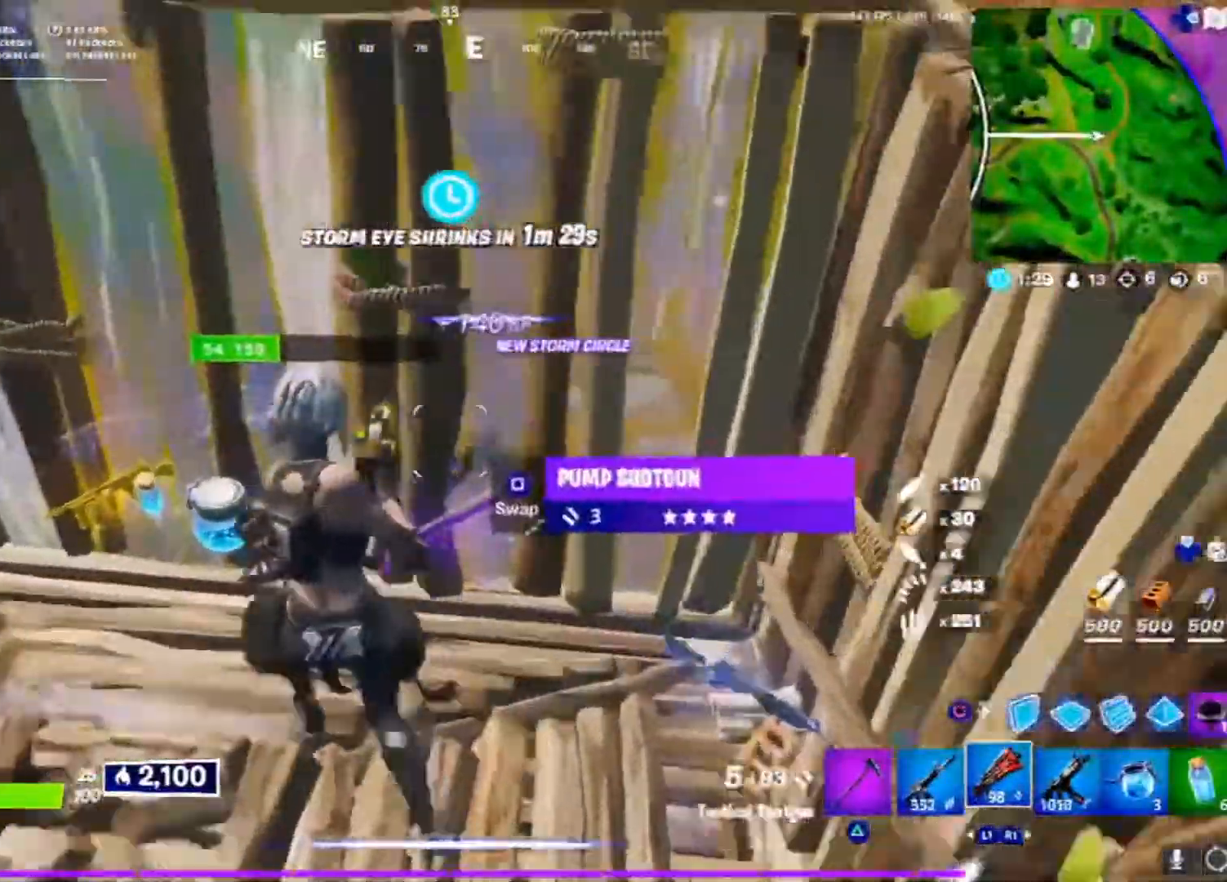
{"dt_ms": 500, "buttons": [], "left_stick": "up-left", "right_stick": "center", "events": [[33, "SQUARE", "up"], [183, "left_stick", "up-left"], [367, "right_stick", "down-left"], [500, "right_stick", "center"]]}
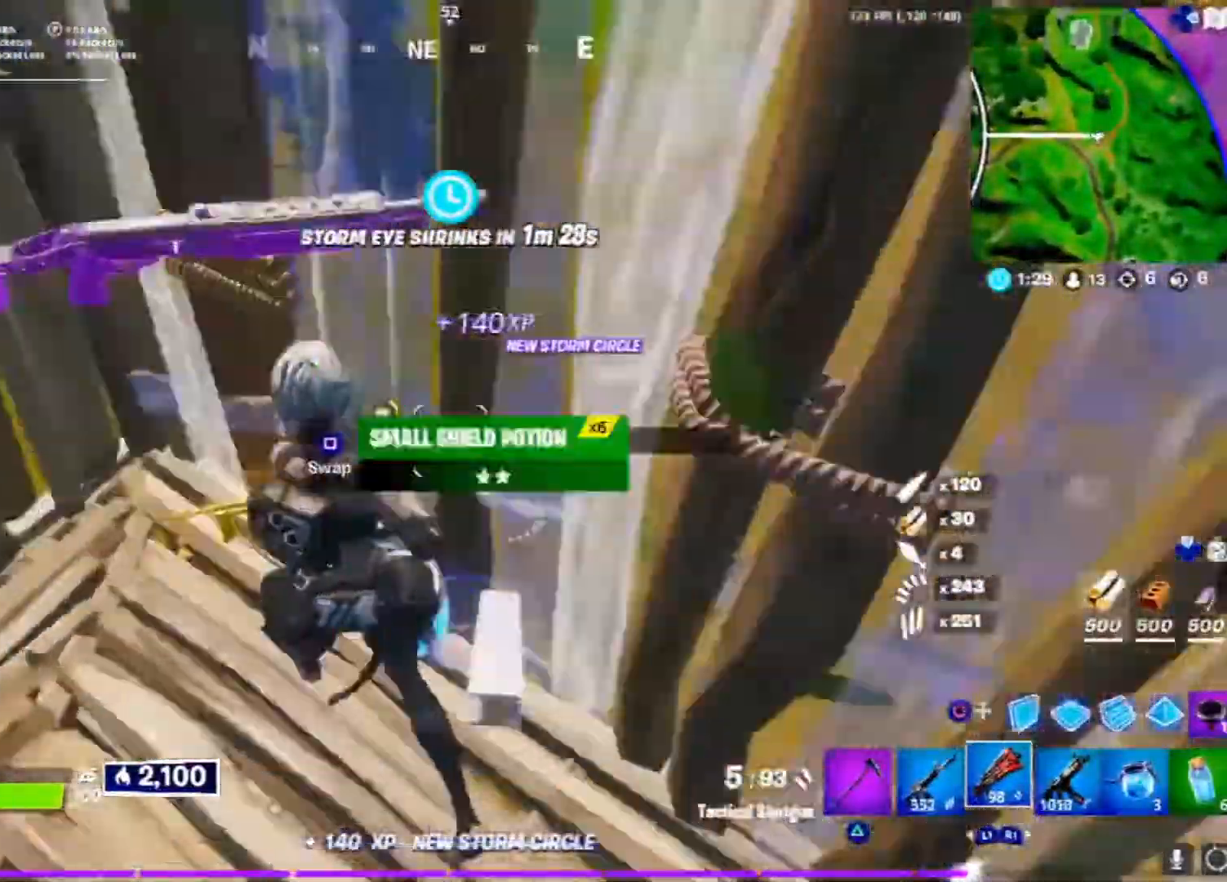
{"dt_ms": 500, "buttons": [], "left_stick": "left", "right_stick": "left", "events": [[117, "right_stick", "left"], [183, "right_stick", "center"], [317, "left_stick", "left"], [317, "right_stick", "left"]]}
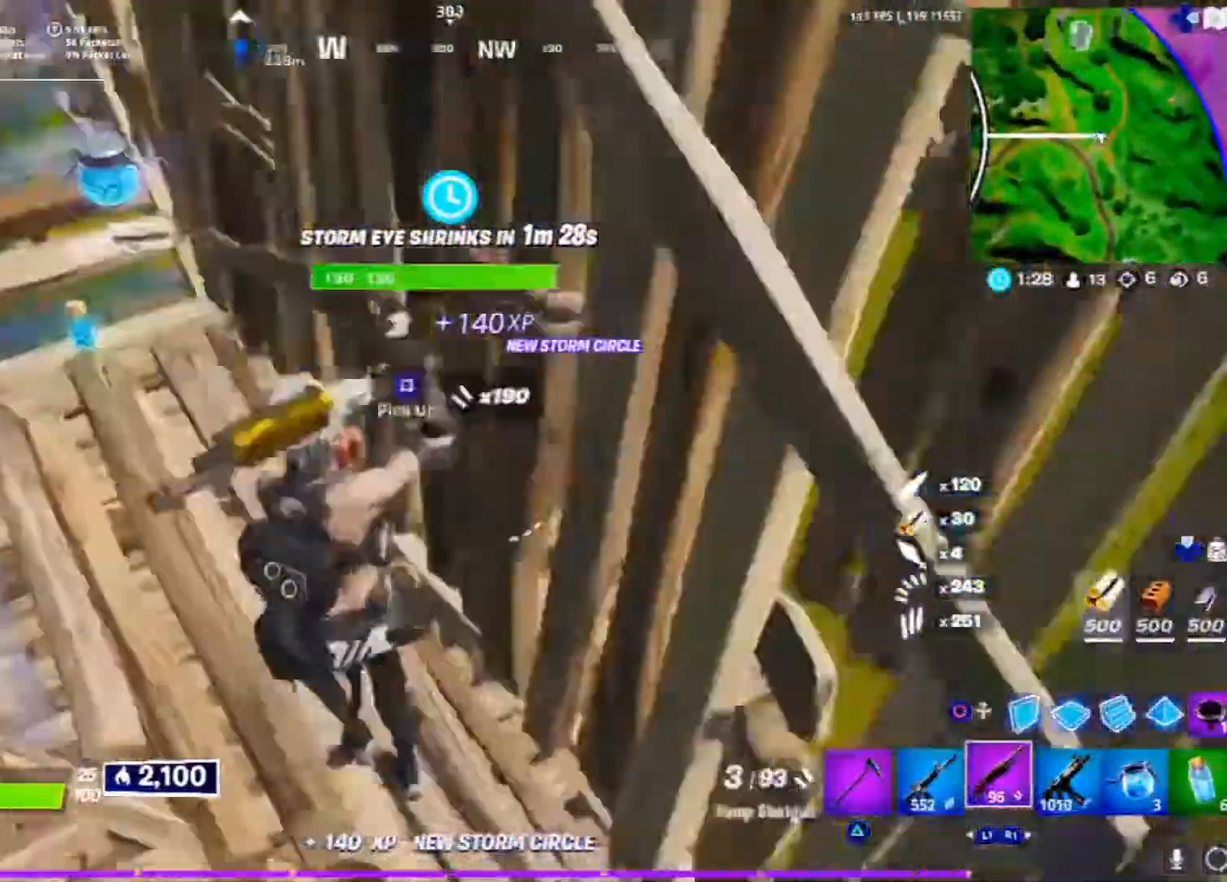
{"dt_ms": 1000, "buttons": ["L3"], "left_stick": "up", "right_stick": "right"}
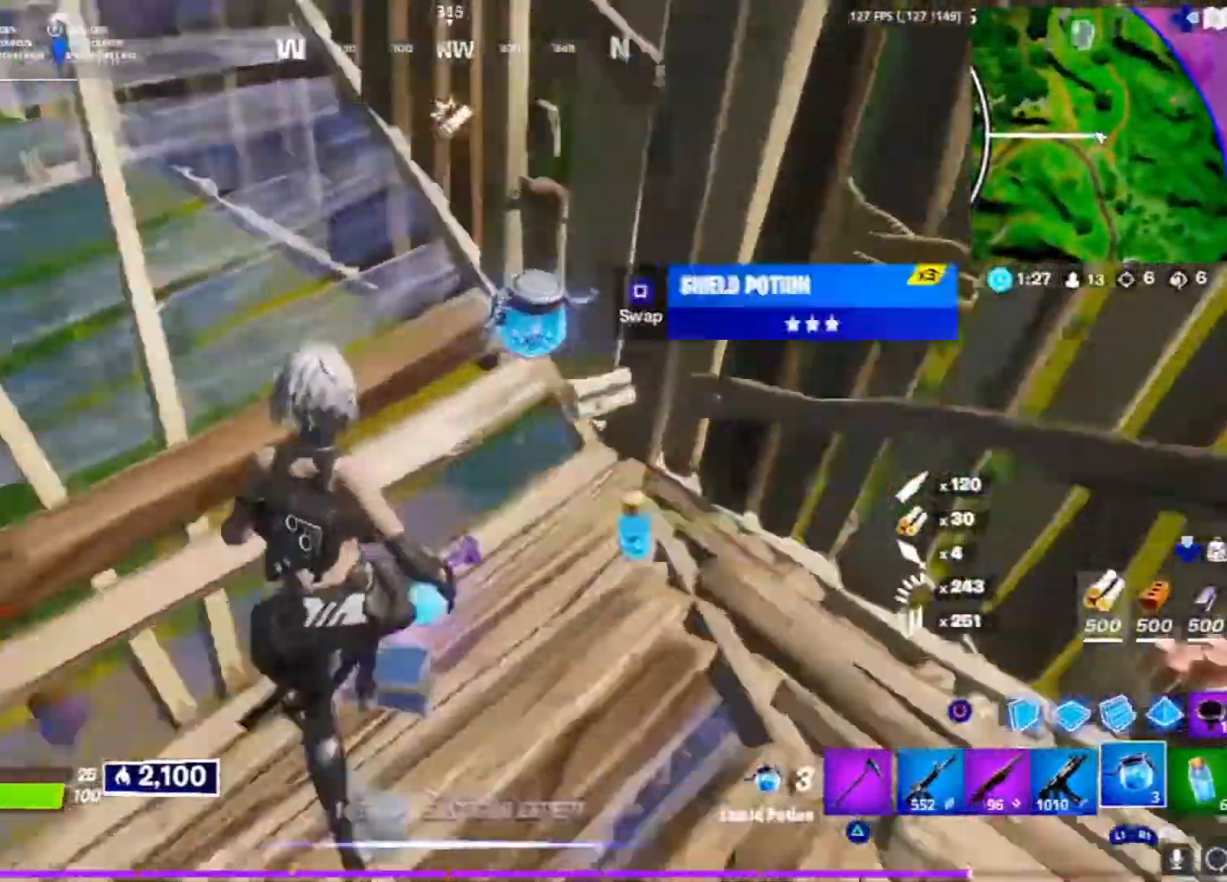
{"dt_ms": 500, "buttons": [], "left_stick": "down-right", "right_stick": "center", "events": [[67, "L3", "up"], [100, "left_stick", "up-right"], [183, "R3", "down"], [183, "right_stick", "center"], [317, "R3", "up"], [367, "R3", "down"], [433, "left_stick", "down-right"], [500, "R3", "up"]]}
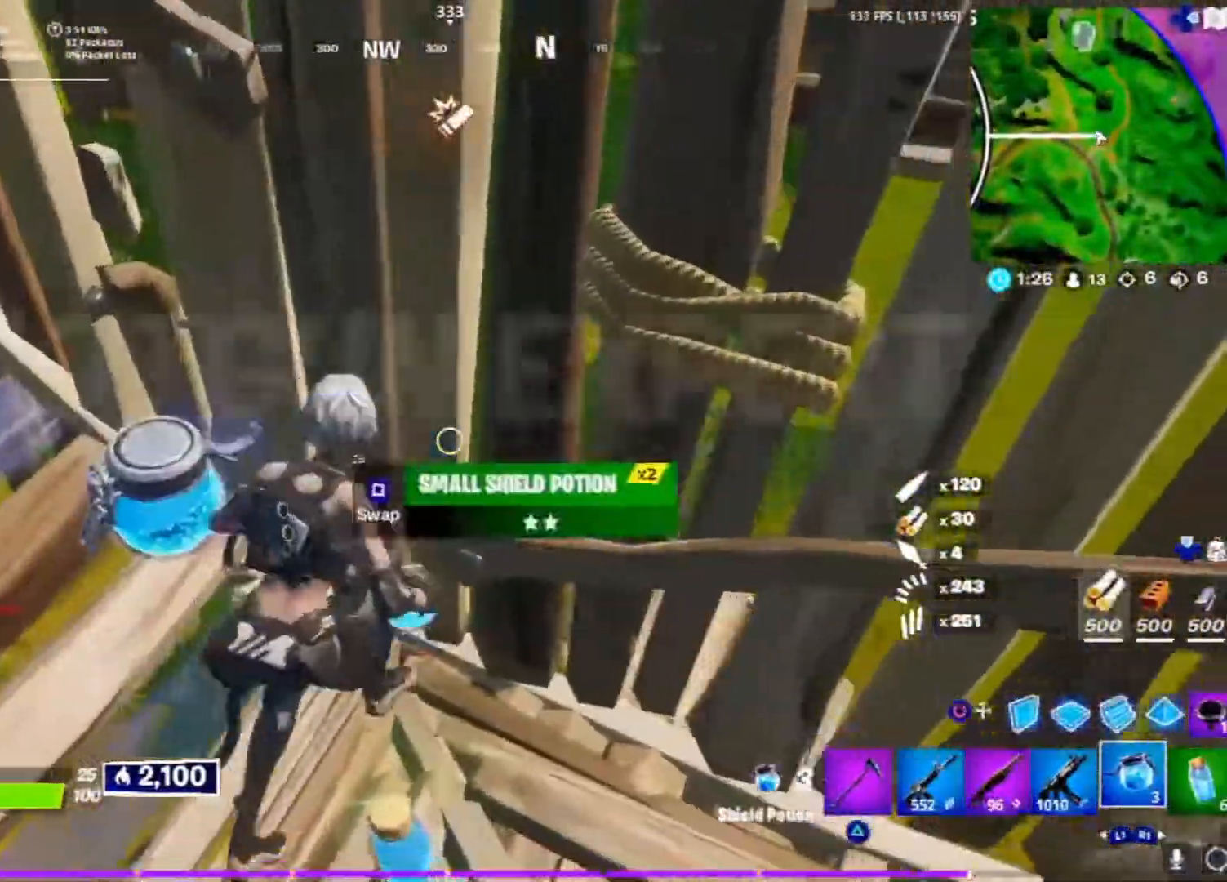
{"dt_ms": 500, "buttons": [], "left_stick": "down", "right_stick": "center", "events": [[67, "left_stick", "down"], [117, "right_stick", "down"], [283, "right_stick", "center"], [367, "R1", "down"], [433, "R1", "up"]]}
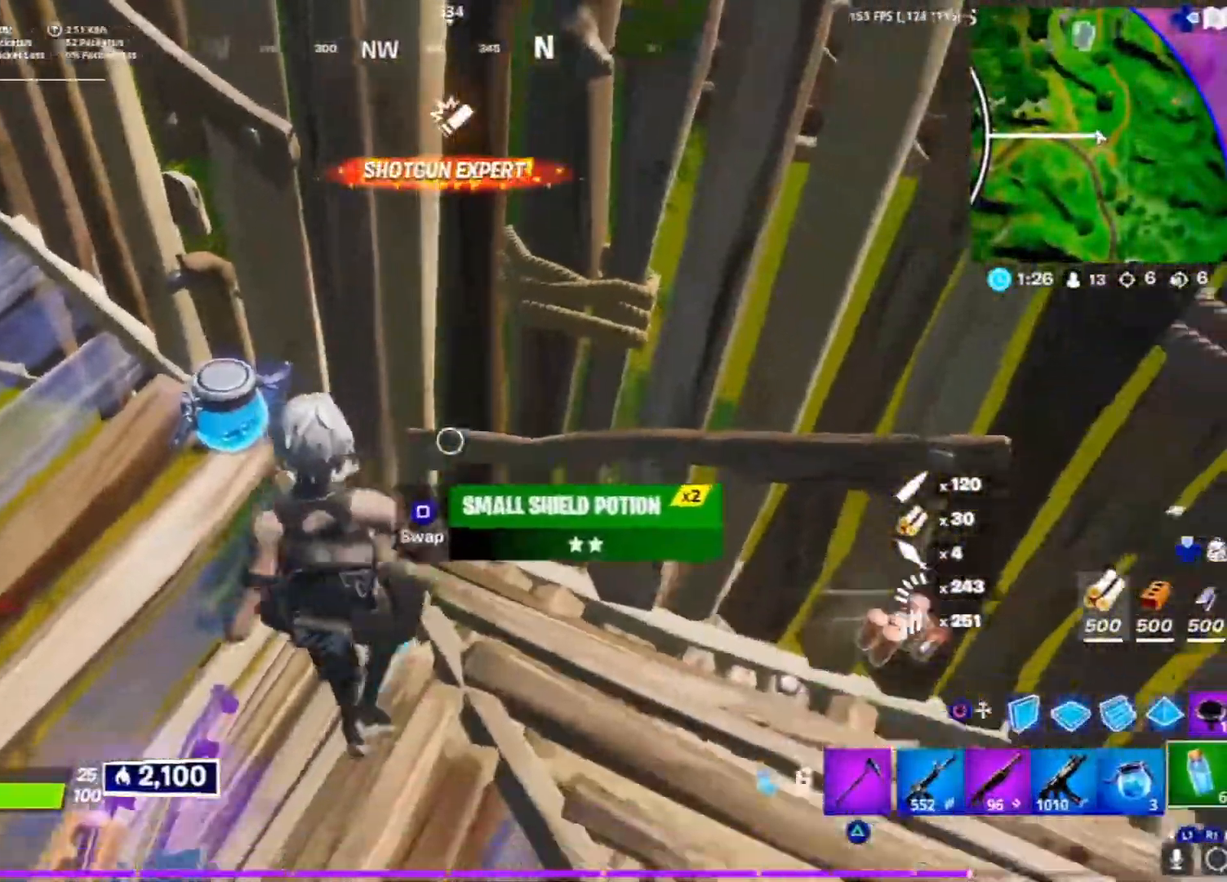
{"dt_ms": 500, "buttons": [], "left_stick": "center", "right_stick": "up-right", "events": [[50, "left_stick", "center"], [67, "R2", "down"], [100, "right_stick", "down"], [183, "R3", "down"], [283, "R3", "up"], [300, "R2", "up"], [367, "right_stick", "left"], [483, "right_stick", "up-right"]]}
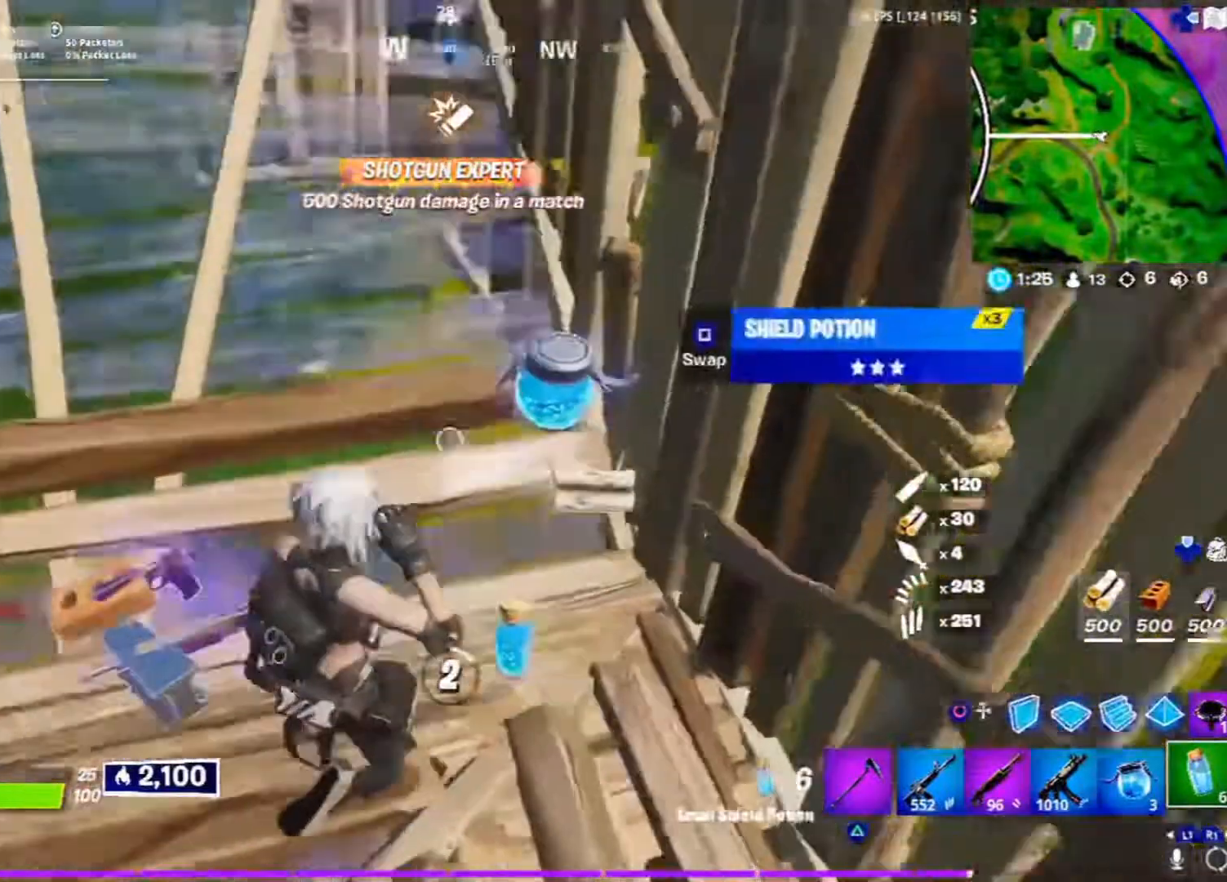
{"dt_ms": 500, "buttons": [], "left_stick": "center", "right_stick": "center", "events": [[217, "right_stick", "center"]]}
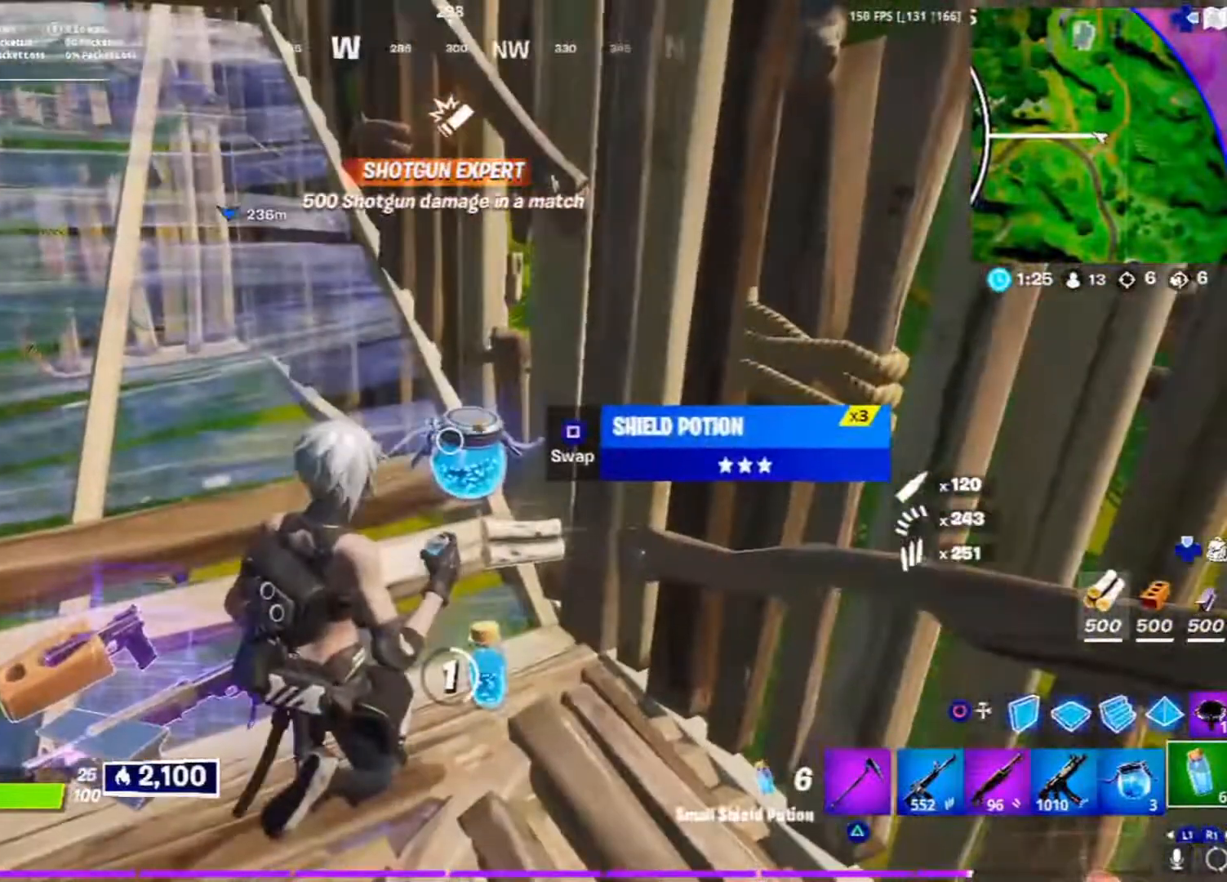
{"dt_ms": 500, "buttons": [], "left_stick": "center", "right_stick": "center", "events": []}
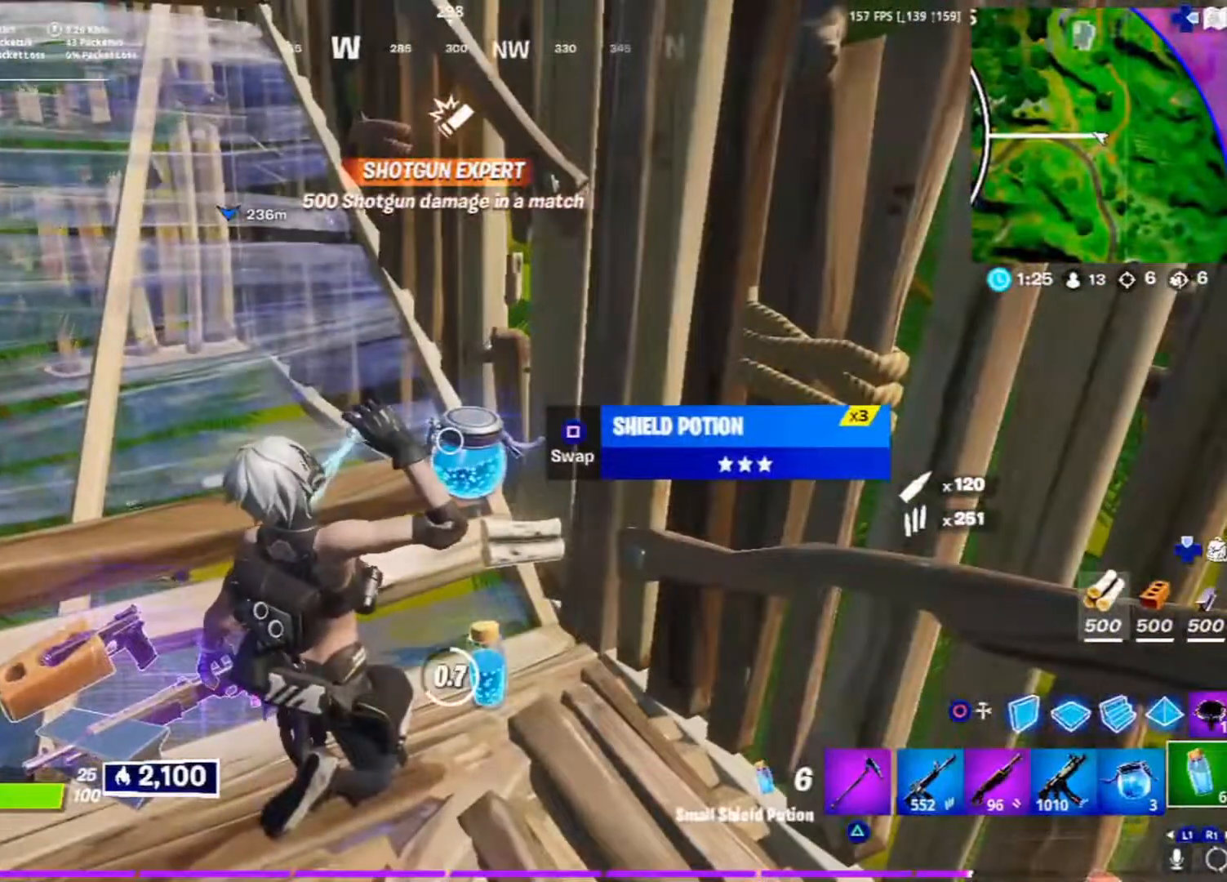
{"dt_ms": 500, "buttons": [], "left_stick": "center", "right_stick": "down", "events": [[383, "right_stick", "down"]]}
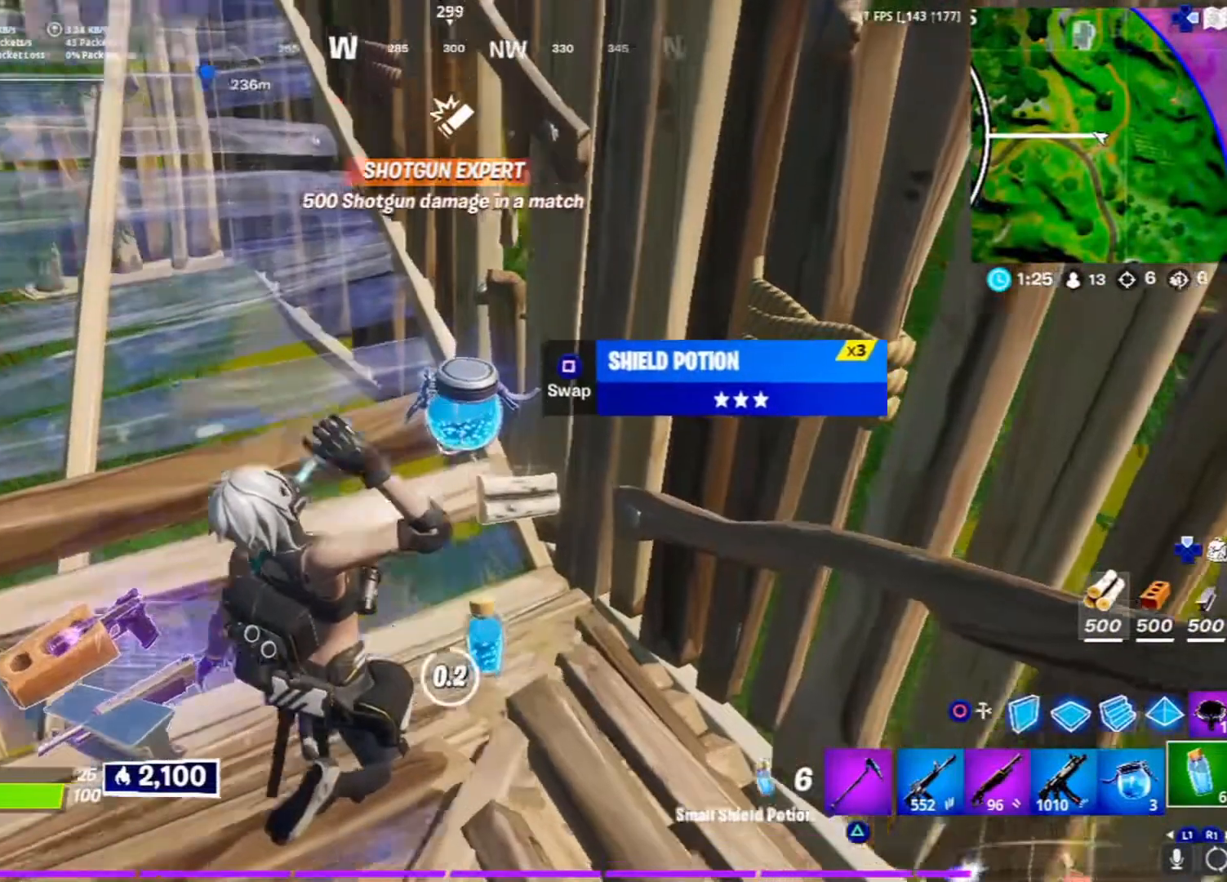
{"dt_ms": 500, "buttons": ["R2"], "left_stick": "center", "right_stick": "center", "events": [[67, "right_stick", "center"], [183, "L1", "down"], [367, "L1", "up"], [500, "R2", "down"]]}
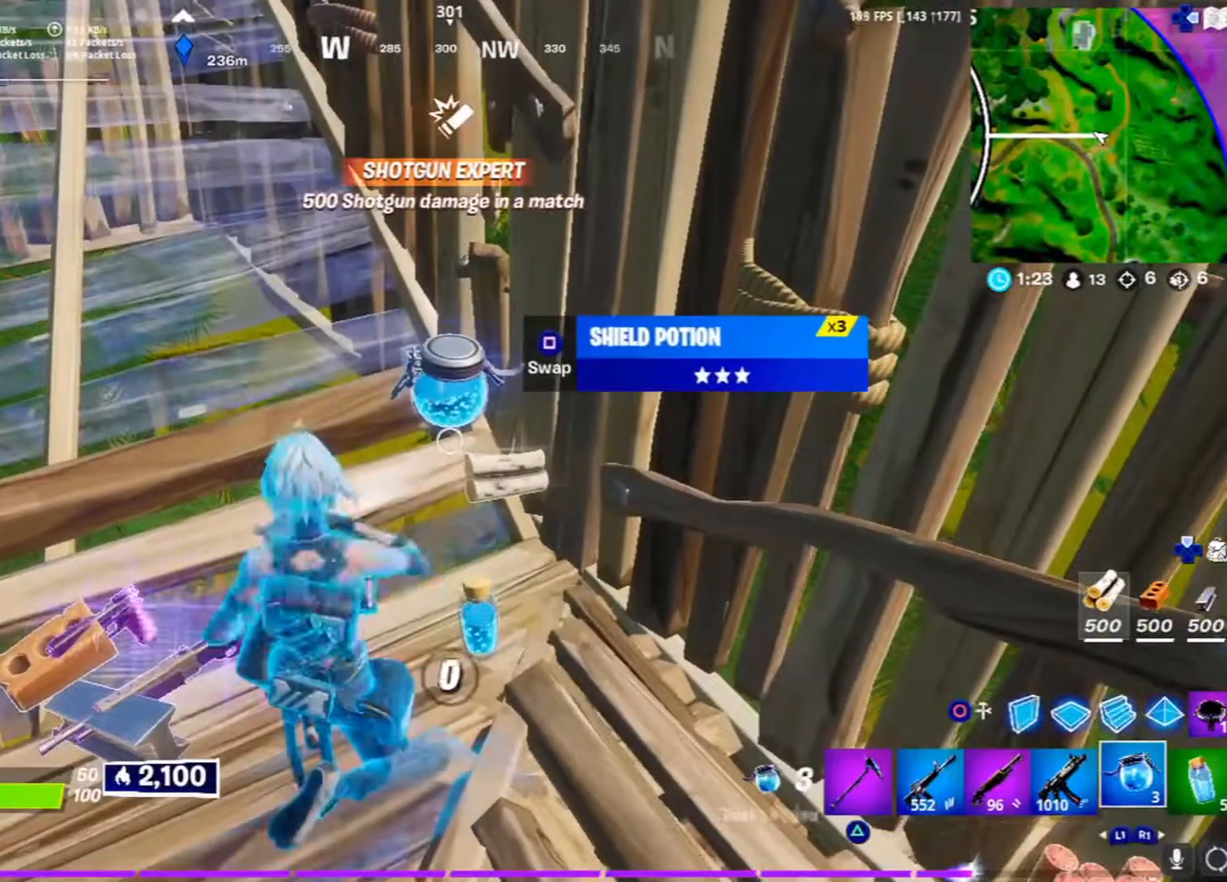
{"dt_ms": 500, "buttons": [], "left_stick": "center", "right_stick": "down-left", "events": [[183, "R2", "up"], [317, "right_stick", "down-left"]]}
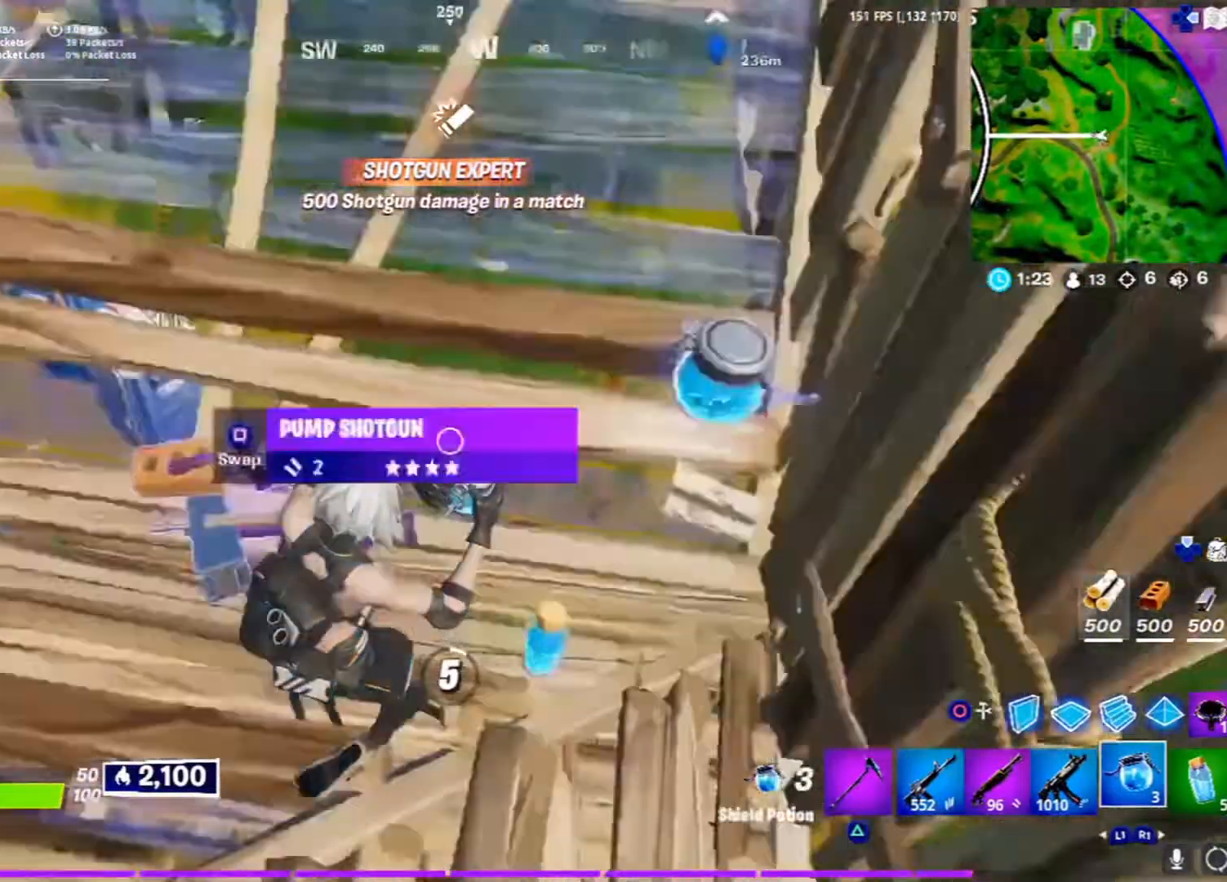
{"dt_ms": 500, "buttons": [], "left_stick": "center", "right_stick": "left", "events": [[117, "right_stick", "center"], [350, "right_stick", "left"]]}